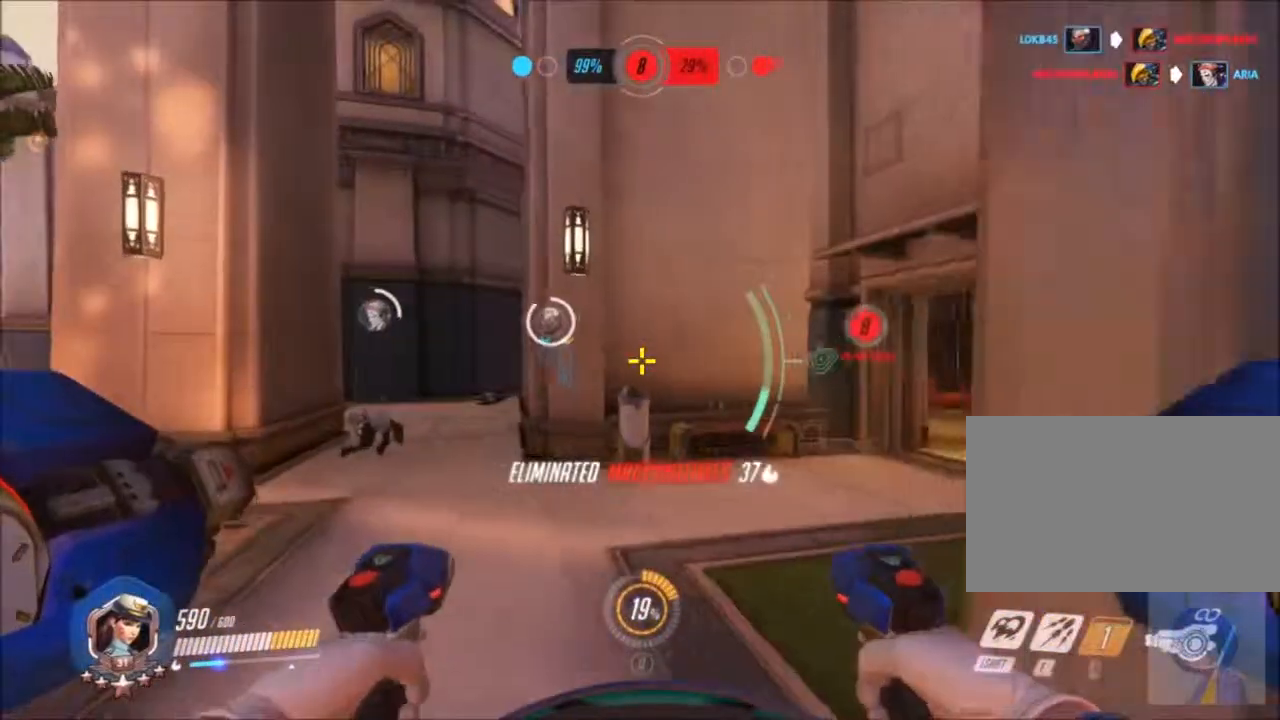
Gameplay with keyboard and mouse; each line is a JSON object with the keys and mouse buttons held at the frame after it. "events" lists presses ("down") and releases ("up") of "1", "2", "3", "4", "5", "a", "alt", "c", "ctrl", "d", "e", "f", "g", "q", "r", "s", "shift", "space", "t", "tab", "v", "w", "x", "z", "mouse_left", "mouse_wheel", "mouse_right", "mouse_mb4" and "mouse_mb5" between this image and that frame as [ms after this image, input, new state], when the widget could be followed in between. "mouse_left", "mouse_wheel", "mouse_right", "mouse_mb4", "mouse_mb5" = the "left", "wheel", "right", "mb4", "mb5" buttons of the "mouse" list. No other keys are recorded. "wheel" means that the mouse wheel is clicked or scrolled. Not read: mouse_move.
{"keys": ["a"], "mouse": [], "events": [[233, "w", "up"]]}
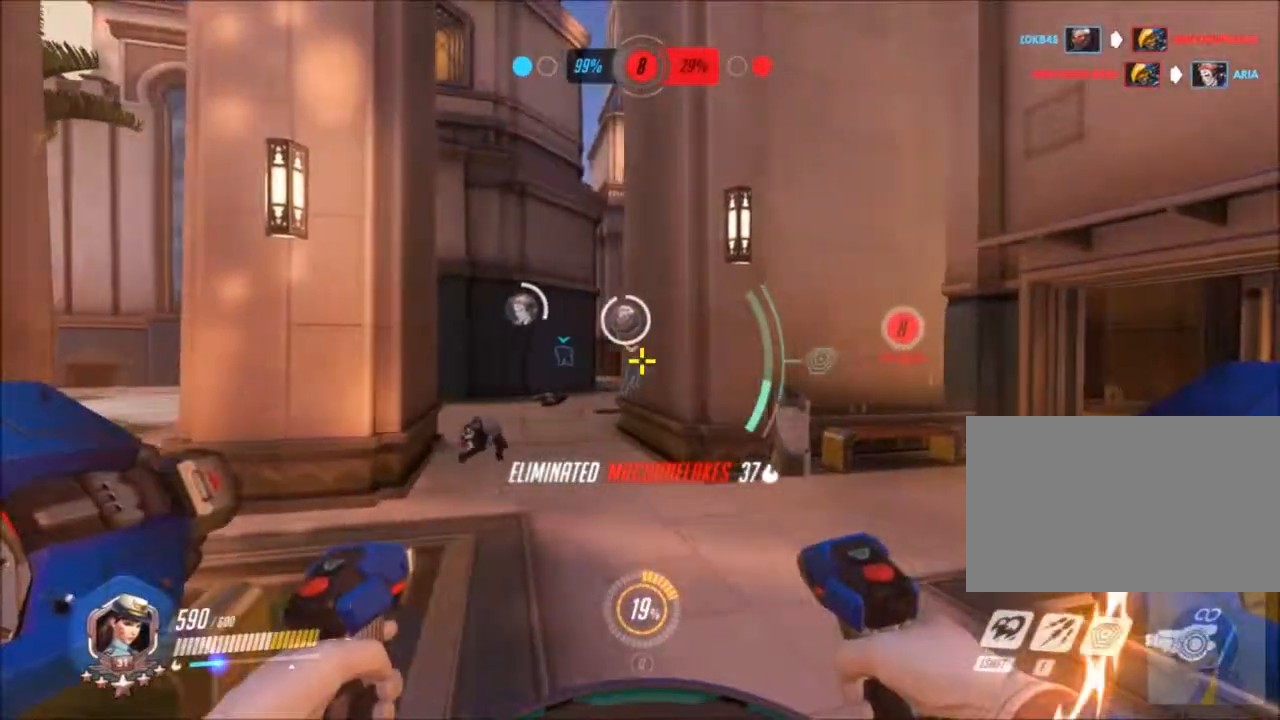
{"keys": ["shift", "w"], "mouse": []}
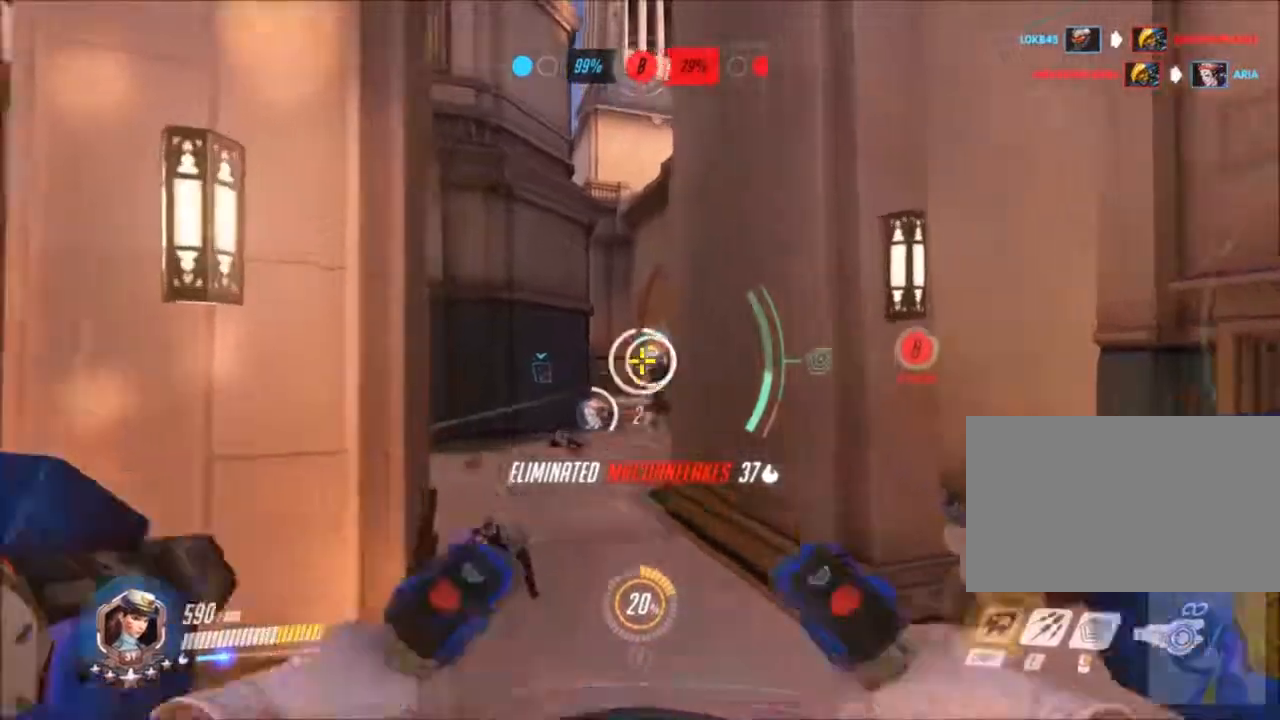
{"keys": ["w"], "mouse": []}
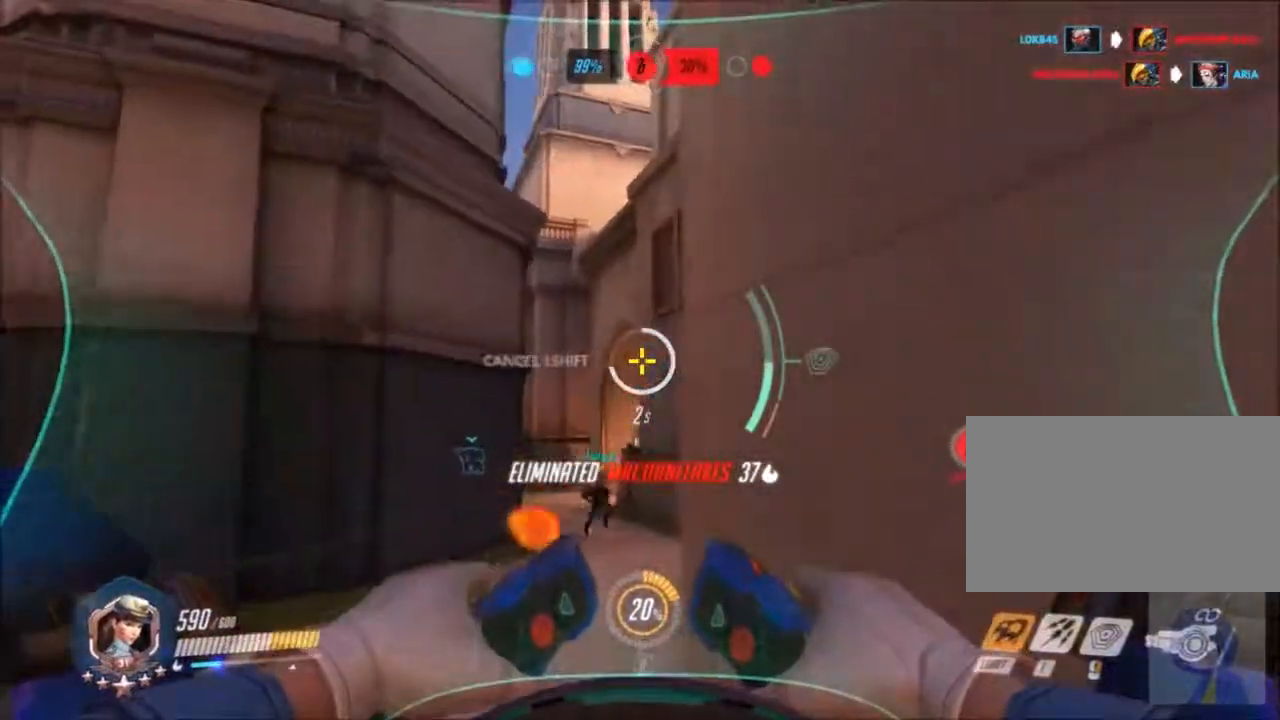
{"keys": ["w"], "mouse": [], "events": []}
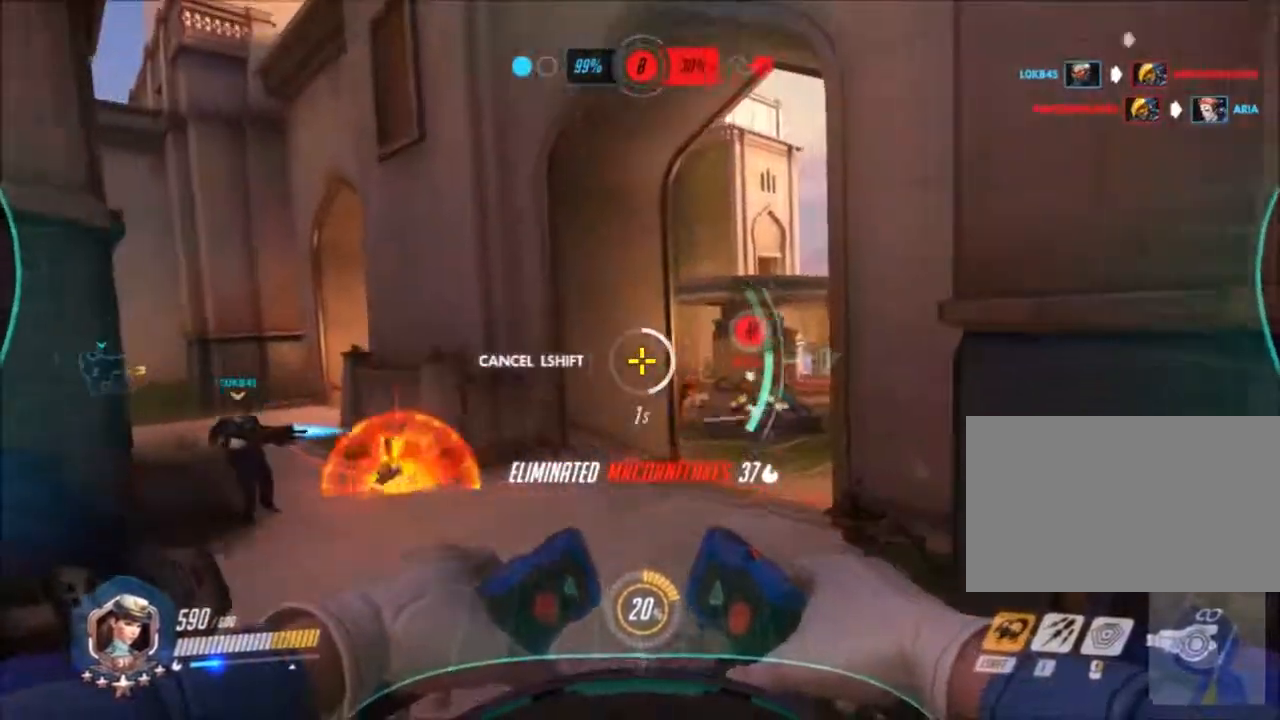
{"keys": ["w"], "mouse": ["left"], "events": [[117, "mouse_left", "down"]]}
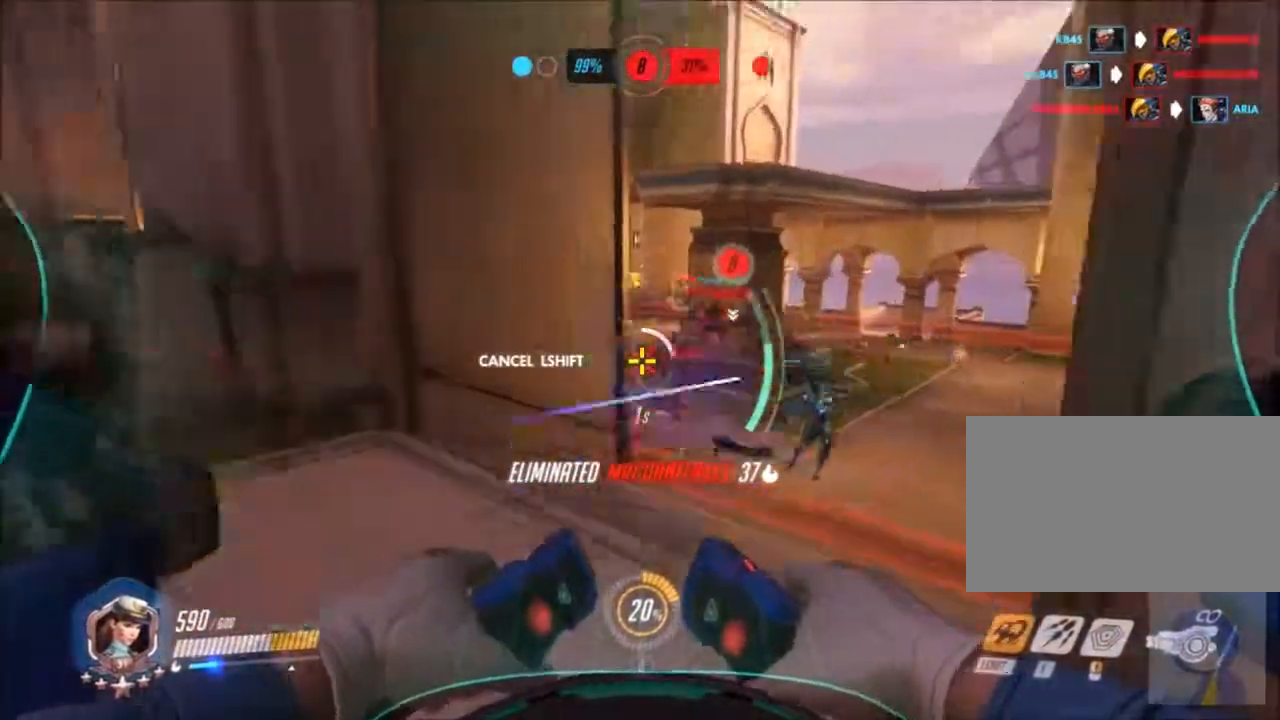
{"keys": ["shift"], "mouse": ["left"], "events": [[450, "shift", "down"], [500, "w", "up"]]}
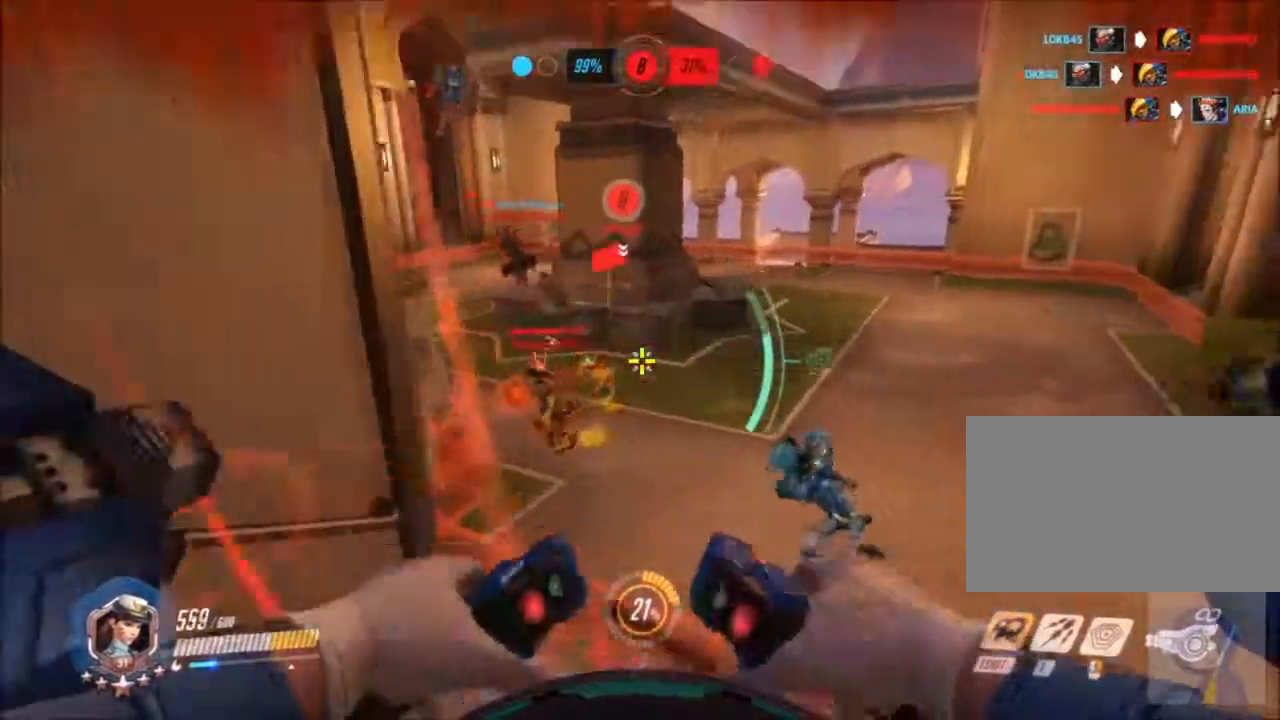
{"keys": ["e", "s"], "mouse": ["right"], "events": [[50, "d", "down"], [50, "mouse_right", "down"], [100, "shift", "up"], [183, "mouse_left", "up"], [233, "s", "down"], [333, "d", "up"], [417, "e", "down"]]}
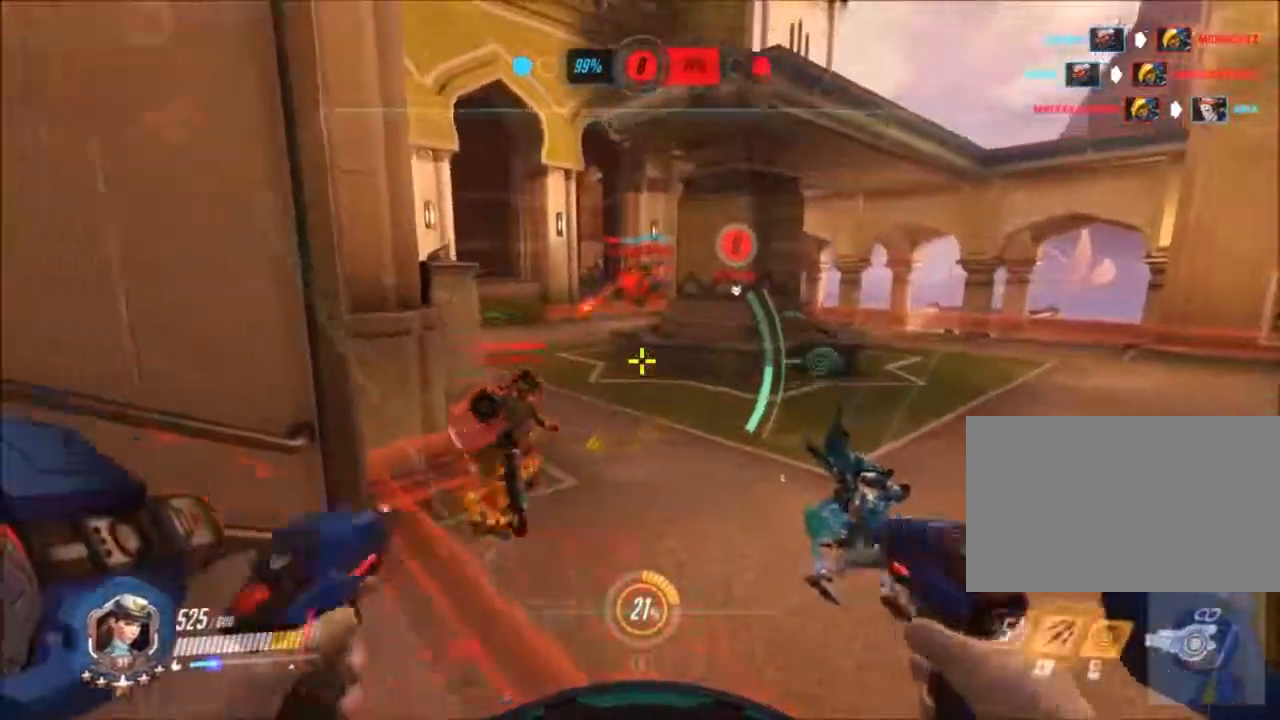
{"keys": ["a", "s"], "mouse": ["right"]}